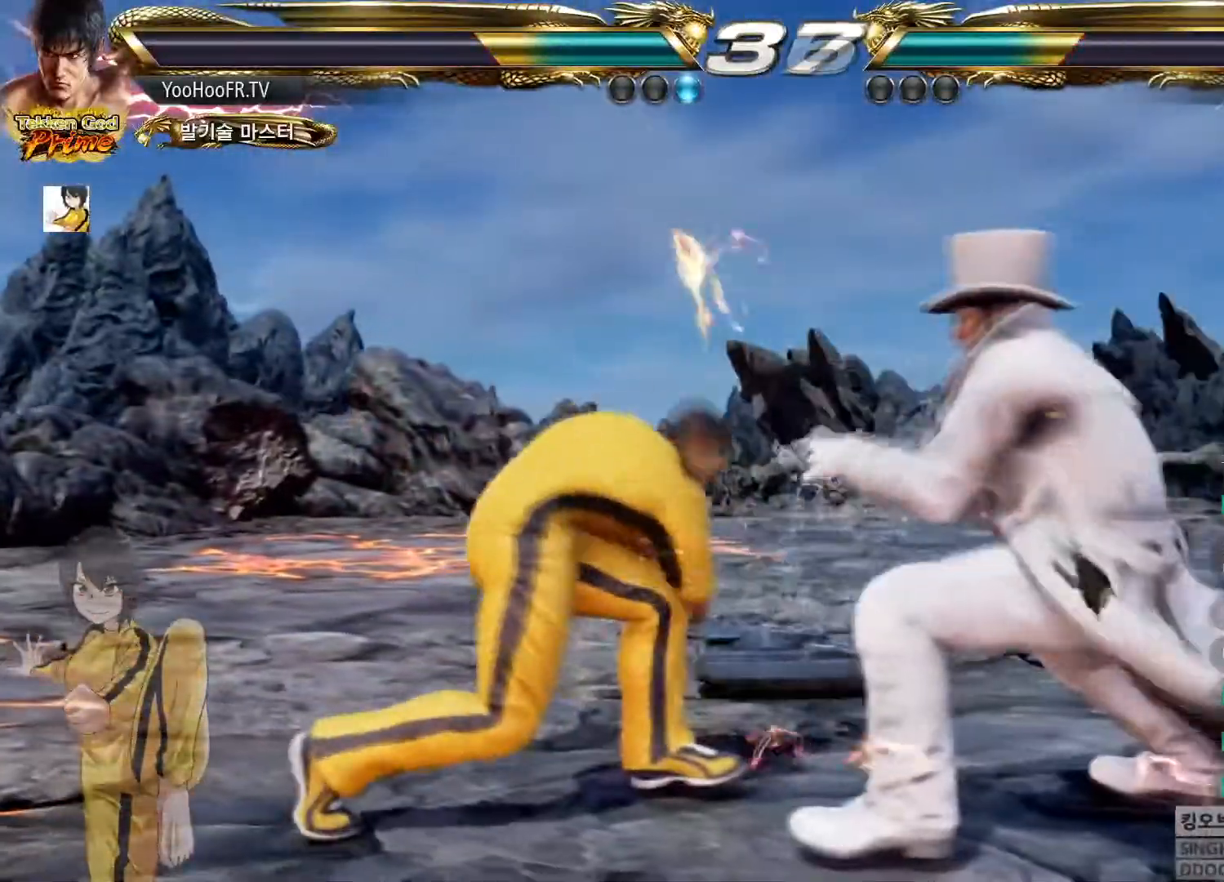
Gameplay with a controller (arcade stick); each line is a JSON object with the inputs held at the frame after it. "button_events" lists button changes between this image and that frame as [ms after this image, input, new state], when the widget could be followed in between (sticks are given only as held states). Not read: L3 R3.
{"buttons": ["CIRCLE"], "left_stick": "center", "button_events": [[133, "CIRCLE", "down"]]}
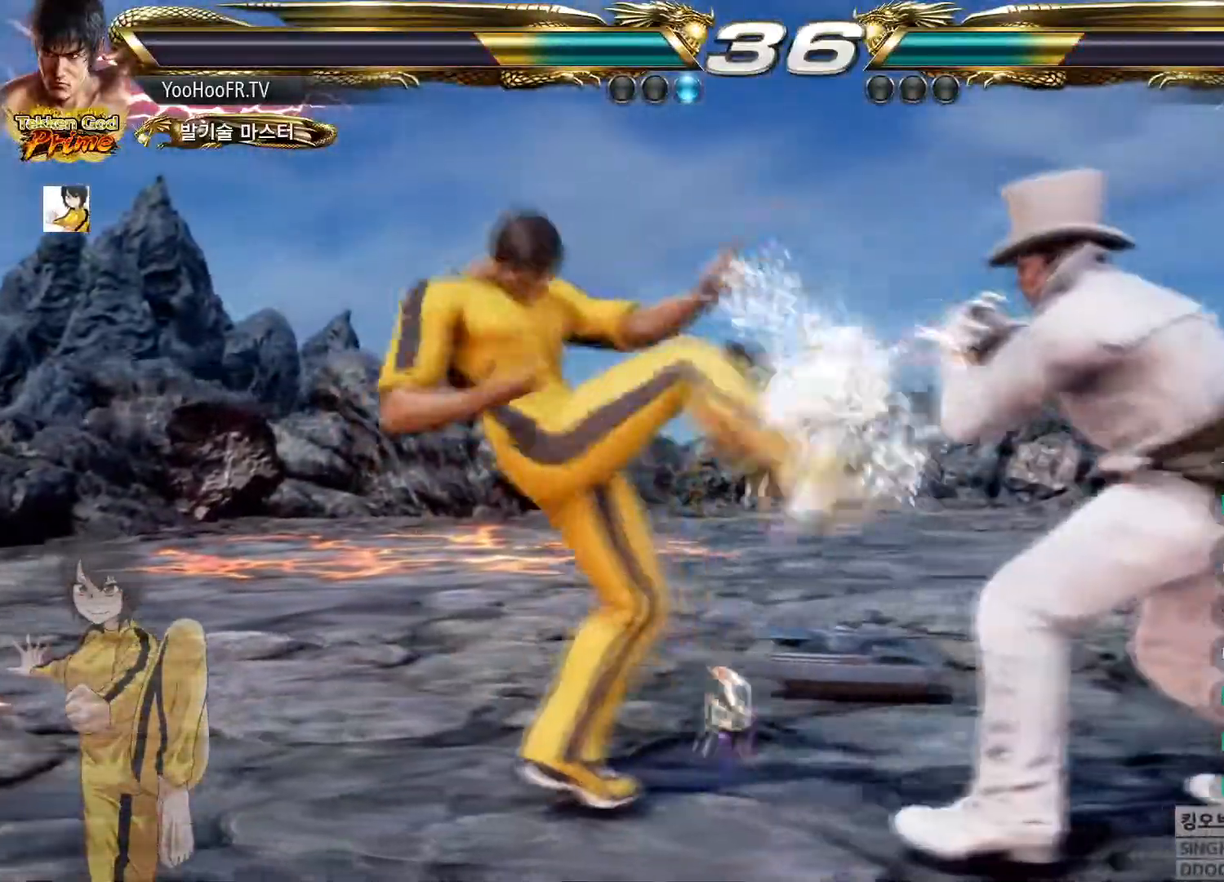
{"buttons": [], "left_stick": "right"}
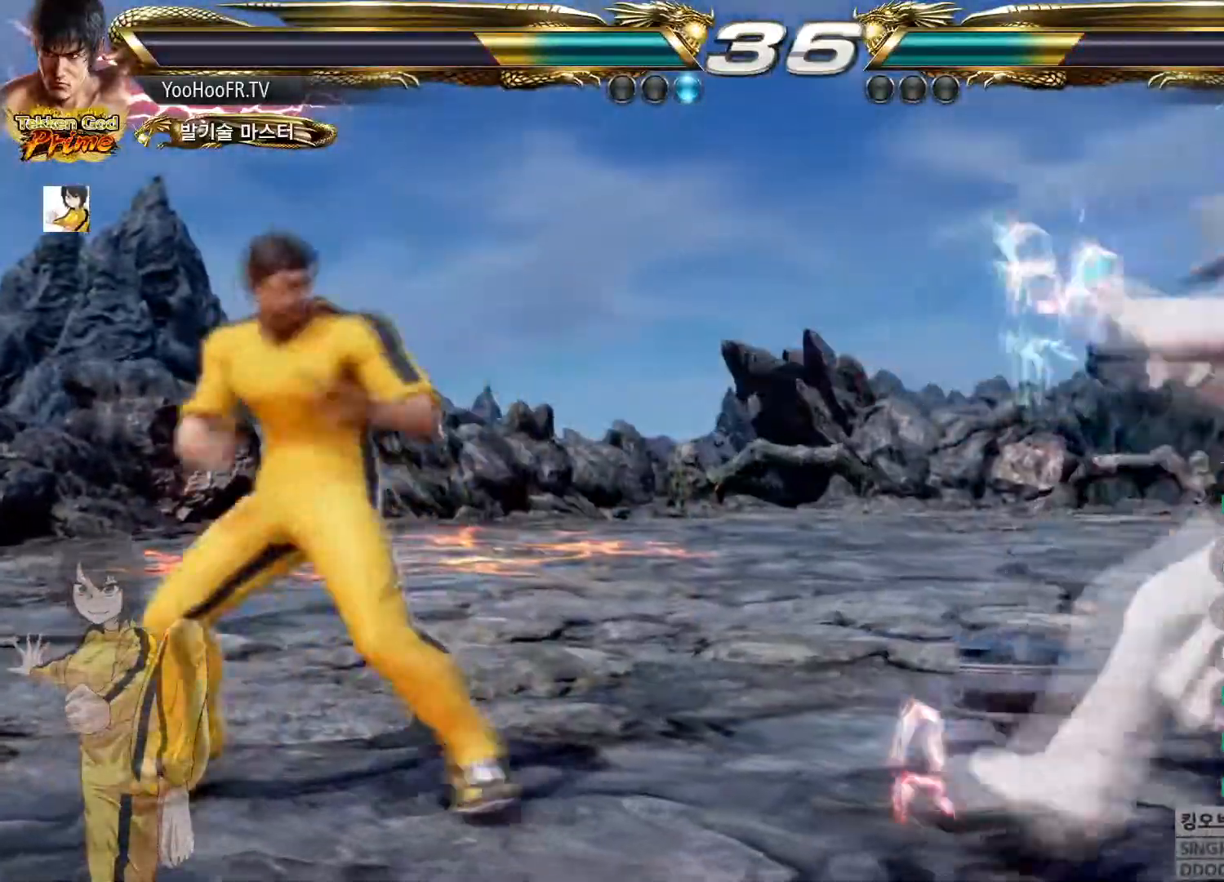
{"buttons": [], "left_stick": "center", "button_events": [[150, "TRIANGLE", "down"], [267, "TRIANGLE", "up"]]}
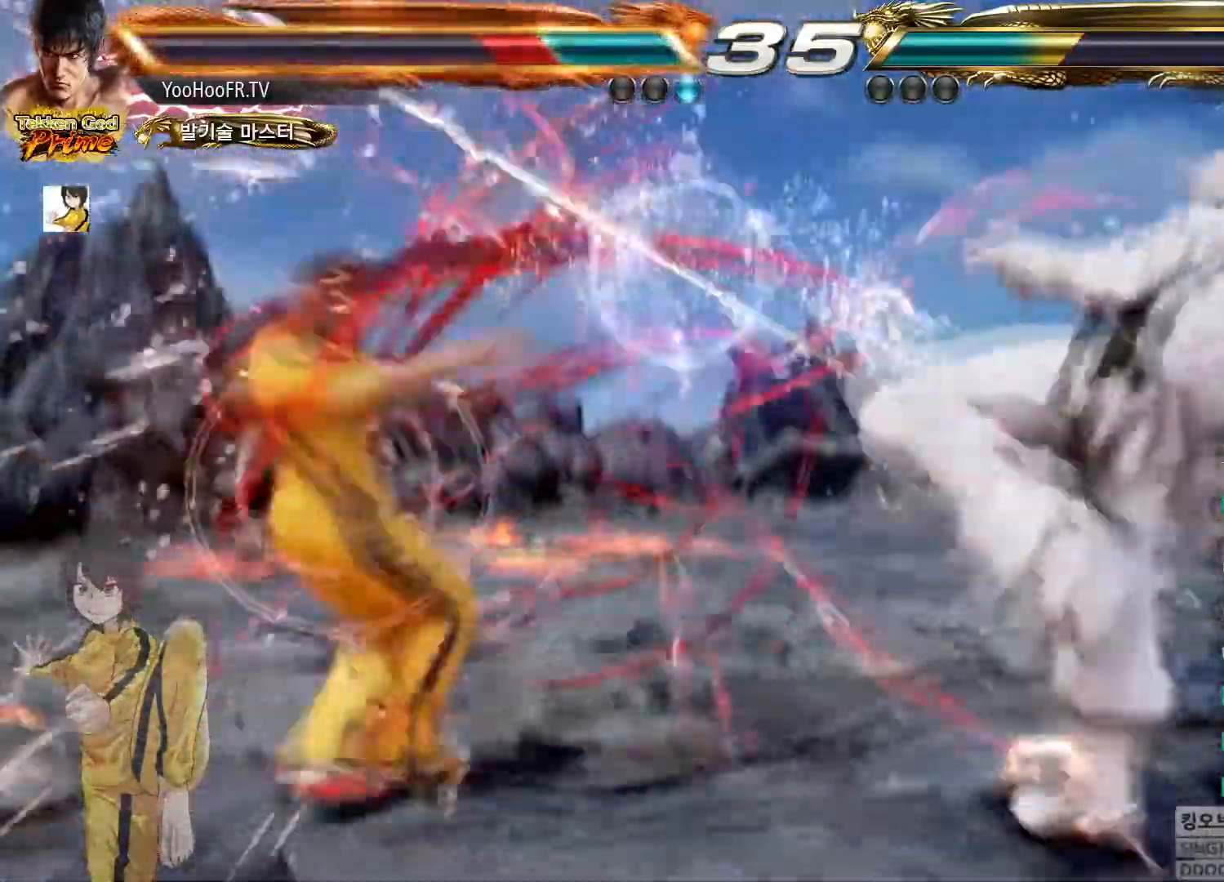
{"buttons": [], "left_stick": "left", "button_events": []}
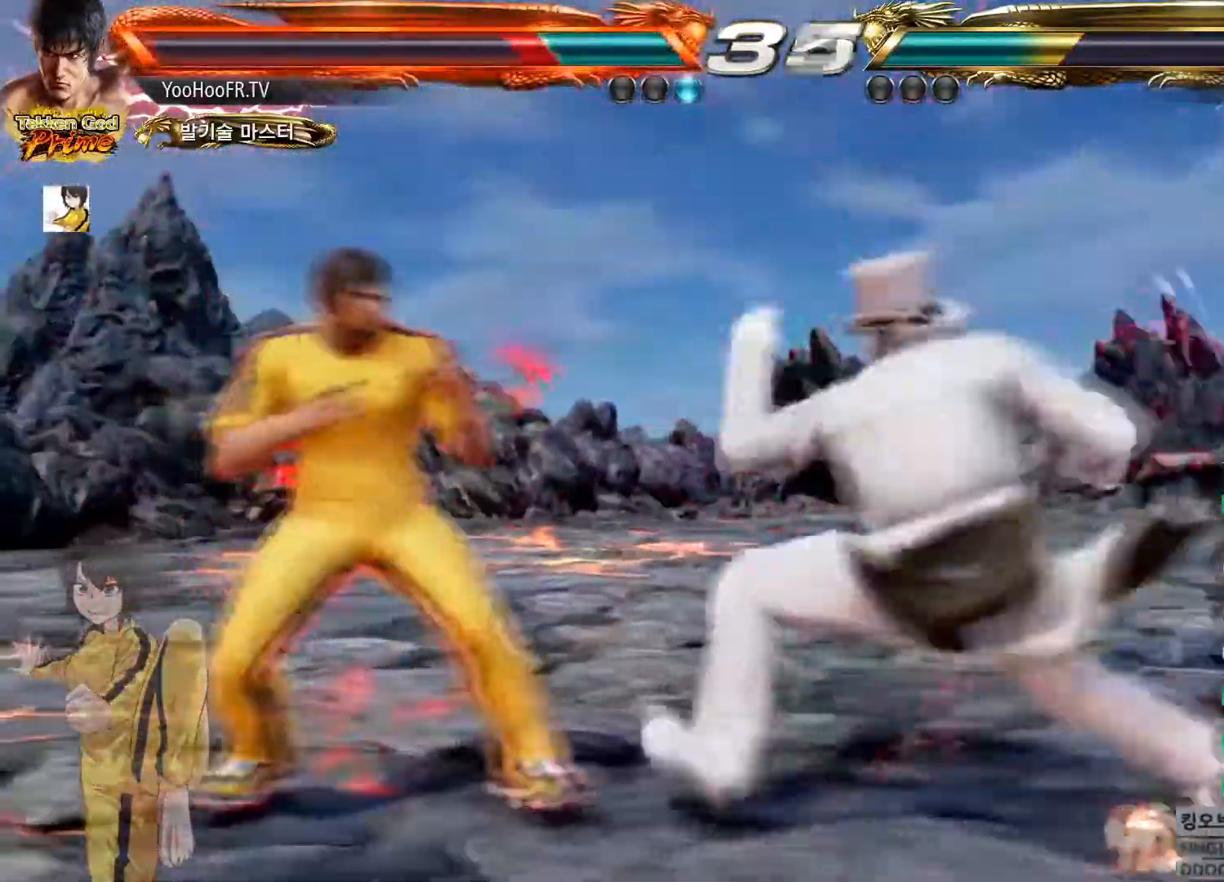
{"buttons": [], "left_stick": "left", "button_events": []}
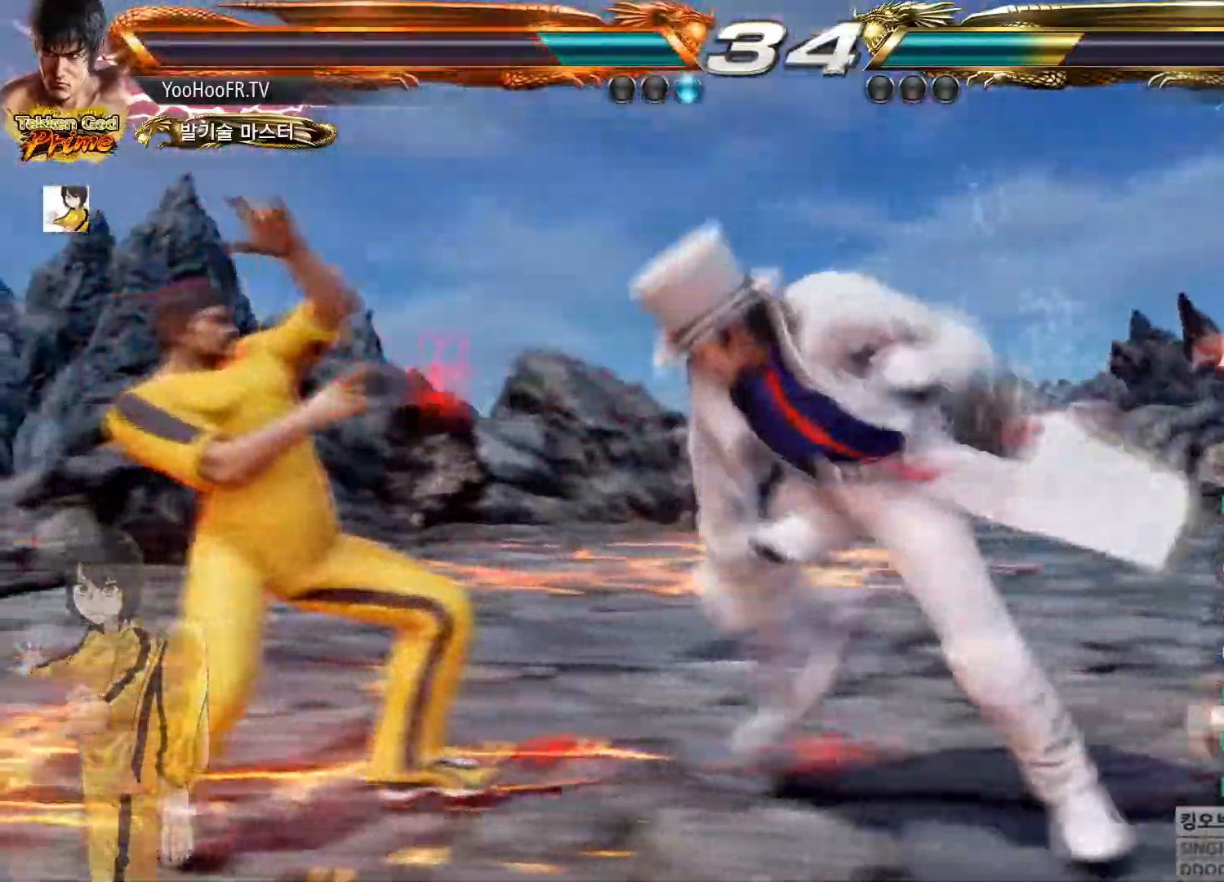
{"buttons": [], "left_stick": "left", "button_events": []}
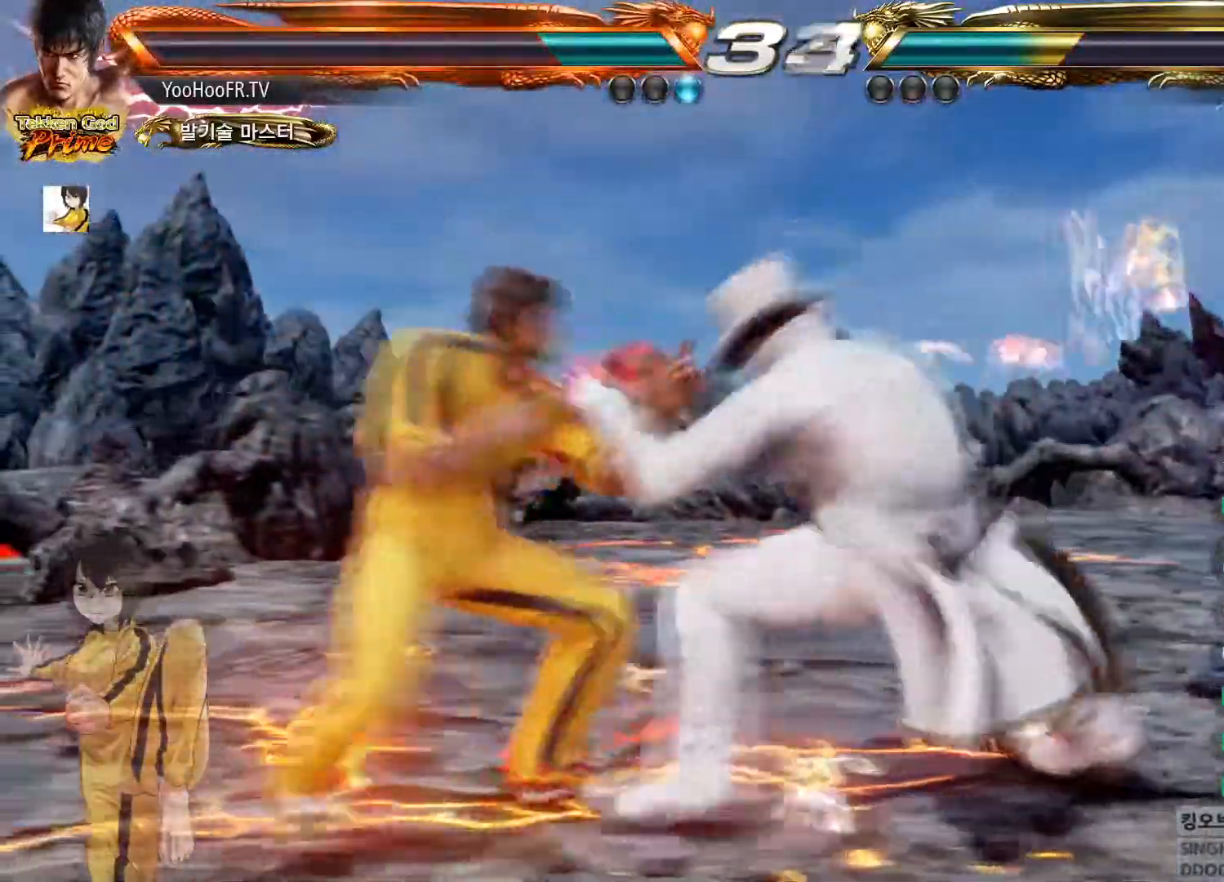
{"buttons": [], "left_stick": "center", "button_events": [[233, "CIRCLE", "down"], [367, "CIRCLE", "up"]]}
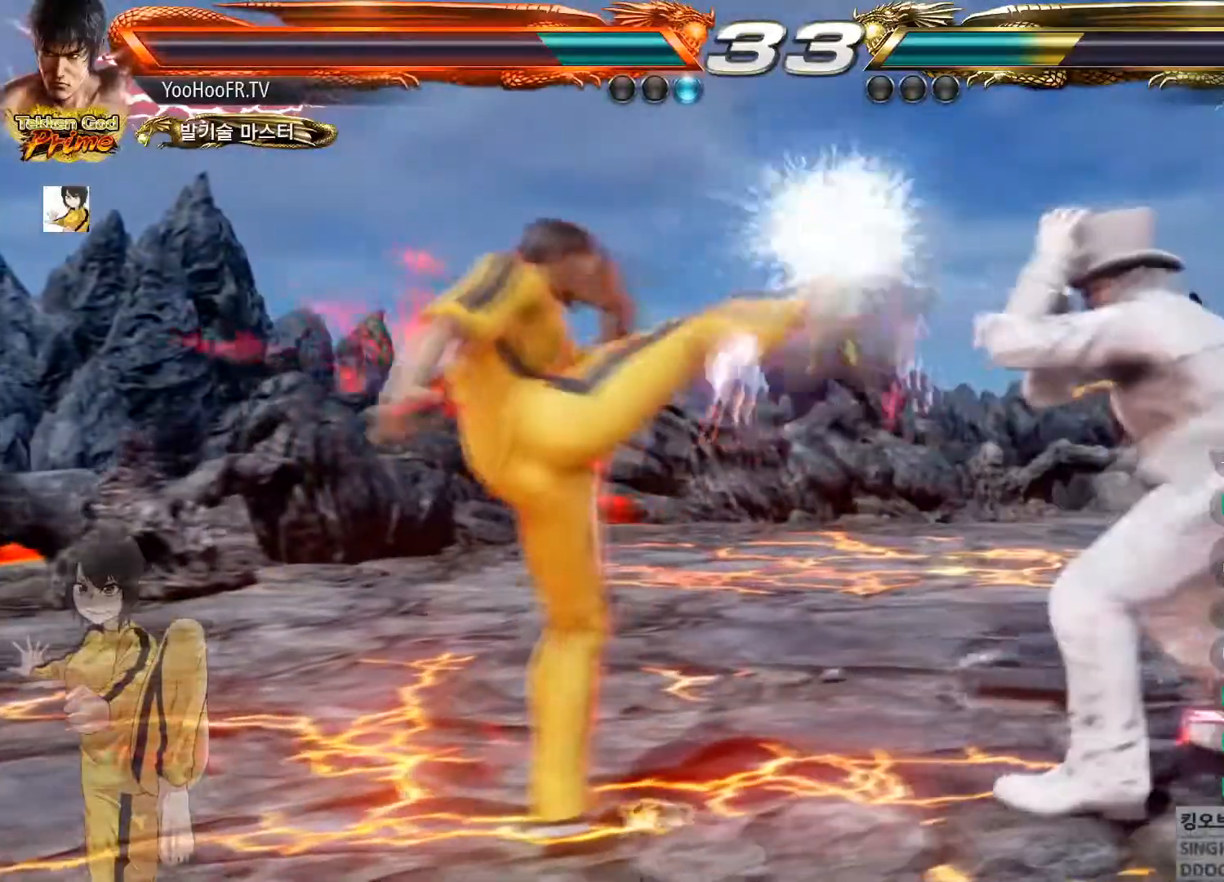
{"buttons": [], "left_stick": "down", "button_events": []}
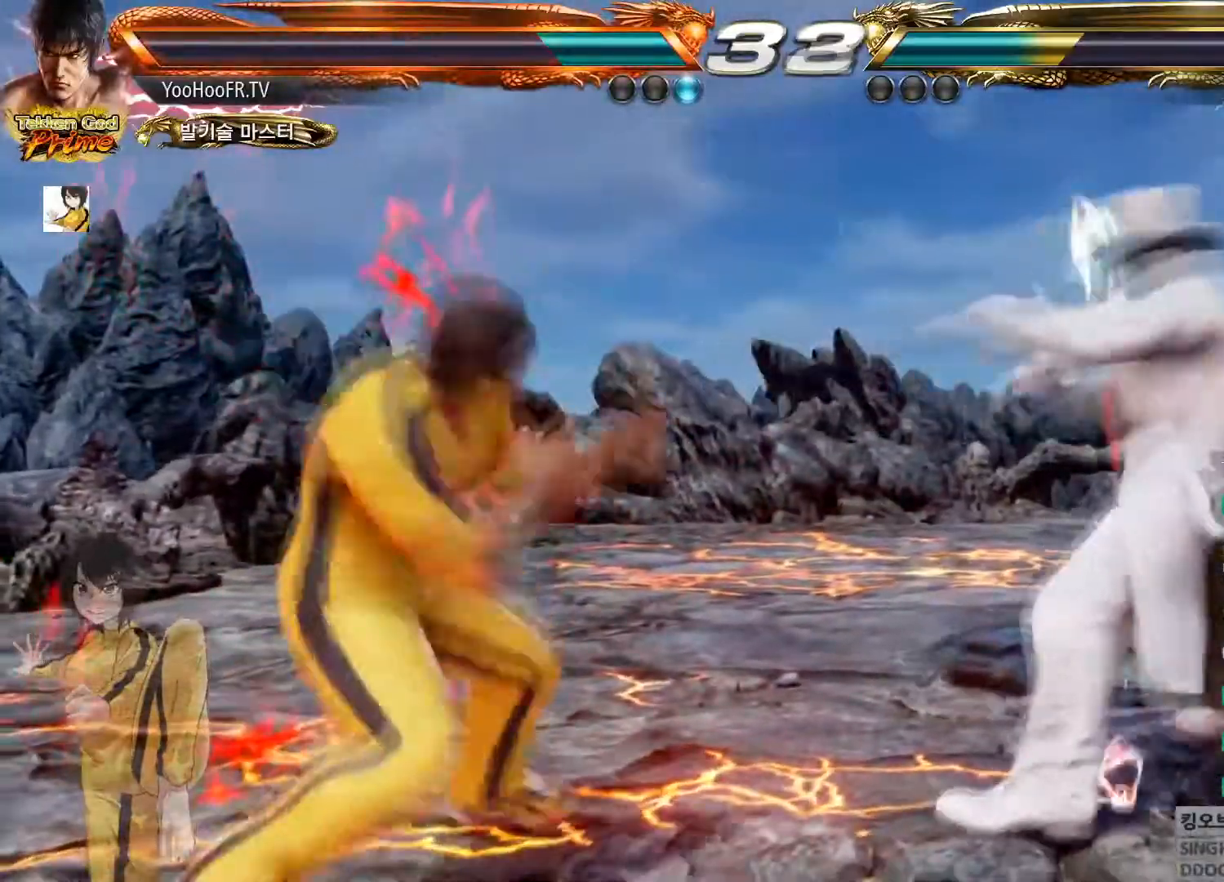
{"buttons": [], "left_stick": "left", "button_events": []}
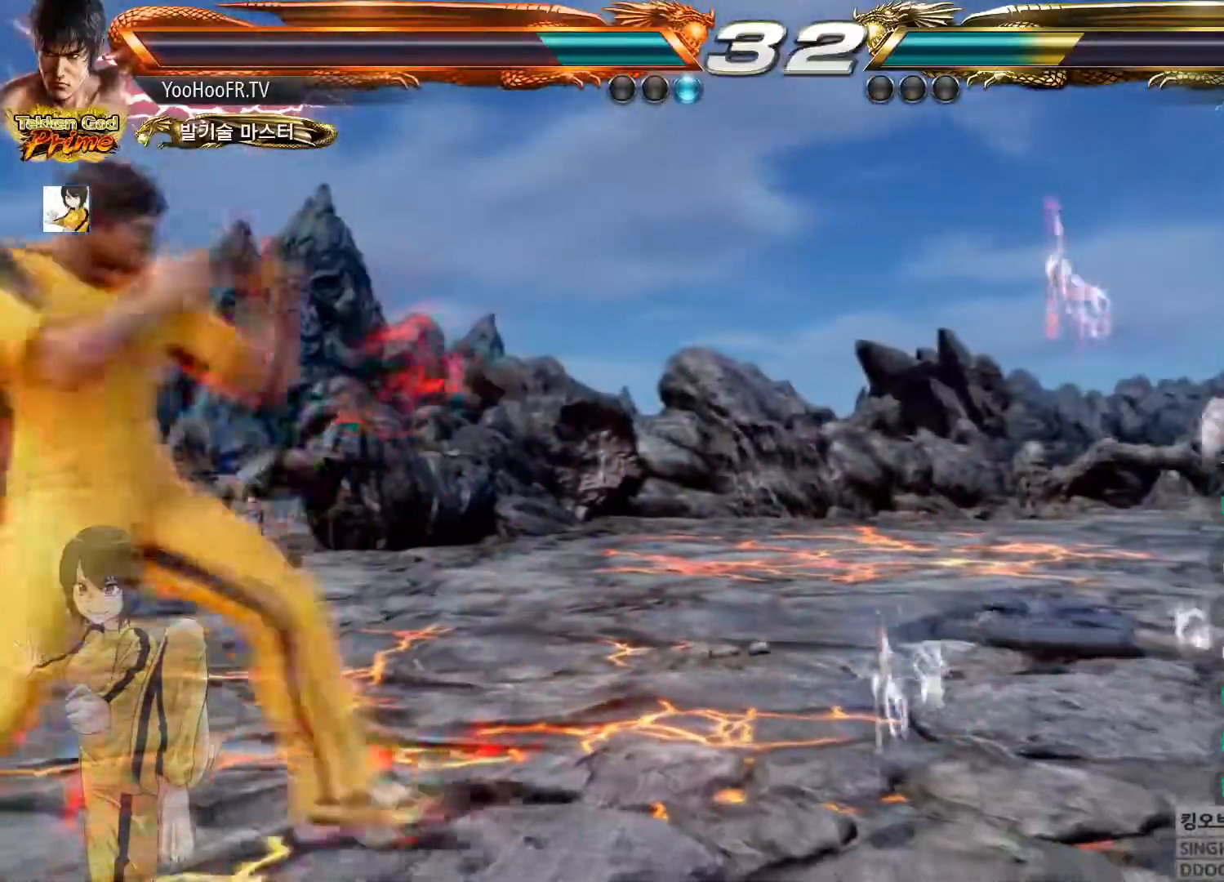
{"buttons": [], "left_stick": "down-left", "button_events": []}